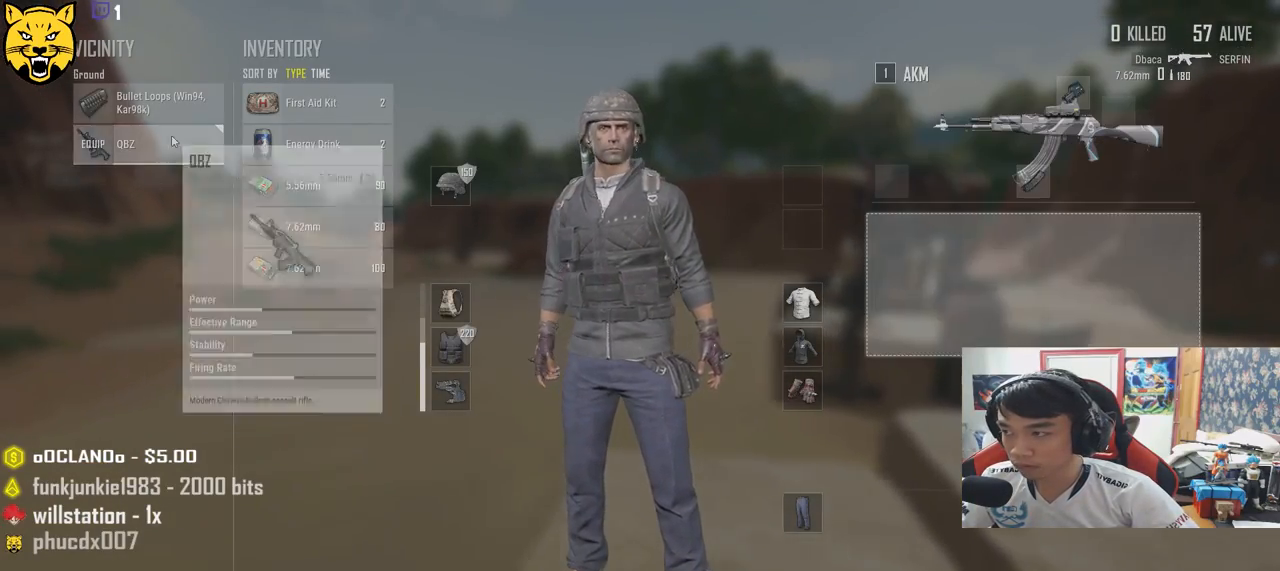
Gameplay with keyboard and mouse; each line is a JSON object with the keys and mouse buttons held at the frame after it. "events" lists presses ("down") and releases ("up") of "a", "c", "ctrl", "d", "e", "f", "q", "r", "s", "shift", "space", "tab", "v", "w", "x", "z", "mouse_left", "mouse_wheel" and "mouse_right" between this image and that frame as [ms after this image, input, new state], when the widget could be followed in between. "mouse_left", "mouse_wheel", "mouse_right" = the "left", "wheel", "right" buttons of the "mouse" list. No other keys are recorded. "wheel" means that the mouse wheel is clicked or scrolled. Mouse movement is not recorded.
{"keys": [], "mouse": ["left"], "events": [[33, "a", "up"], [133, "d", "down"], [283, "a", "down"], [283, "d", "up"], [417, "mouse_left", "down"], [483, "a", "up"]]}
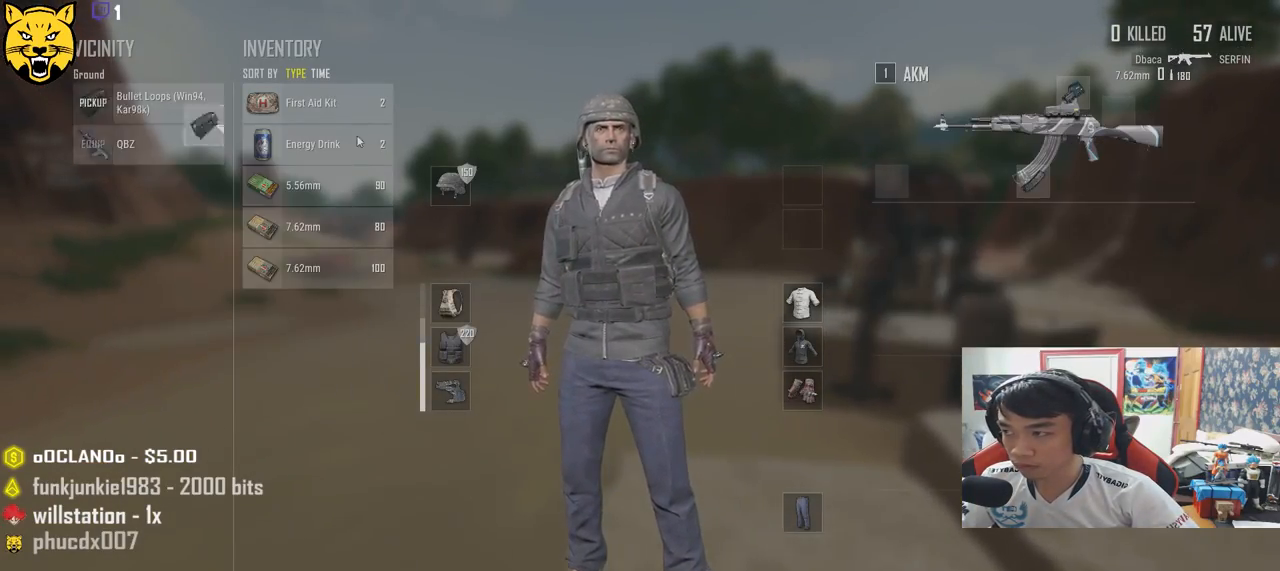
{"keys": ["w"], "mouse": [], "events": [[33, "mouse_left", "up"], [83, "d", "down"], [150, "tab", "down"], [250, "tab", "up"], [300, "w", "down"], [317, "d", "up"]]}
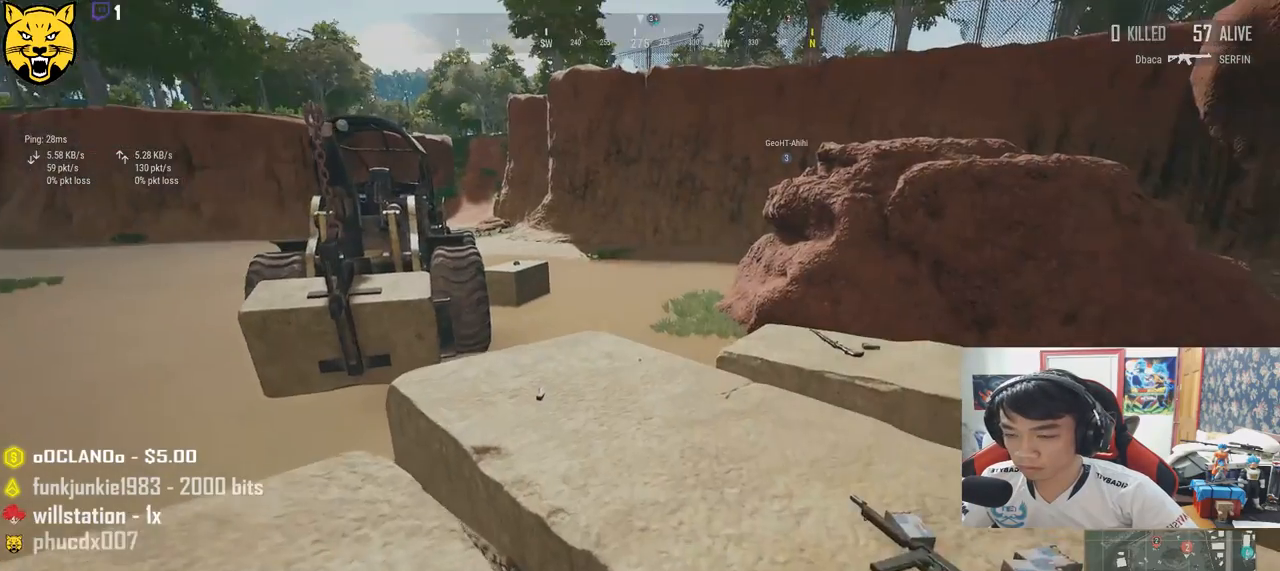
{"keys": ["w"], "mouse": [], "events": [[33, "d", "down"], [300, "d", "up"]]}
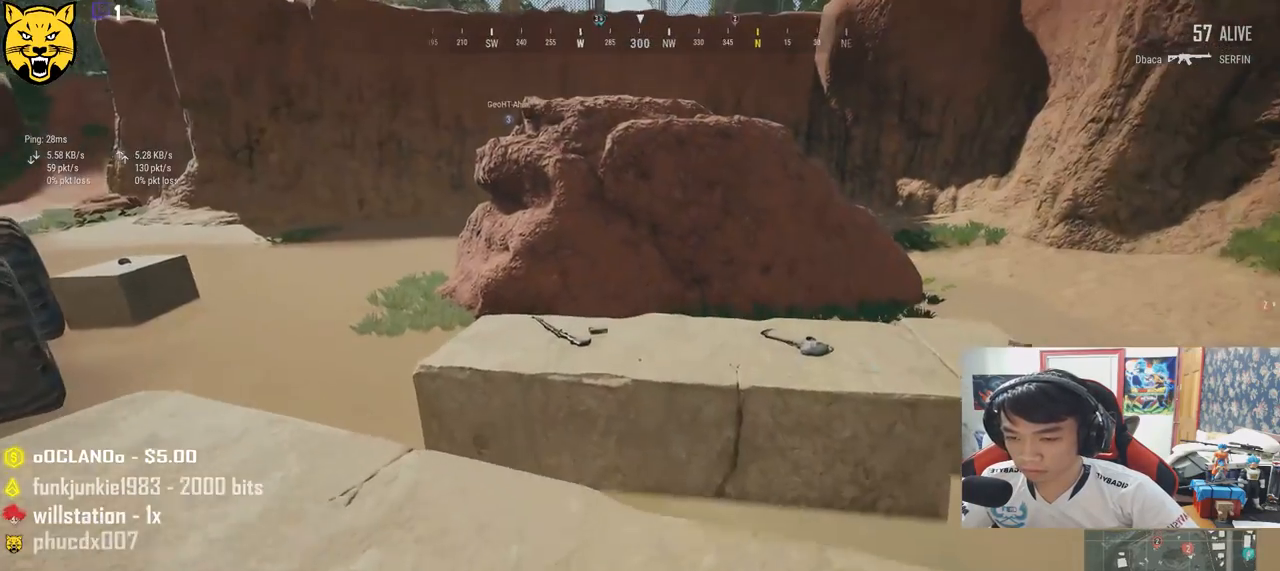
{"keys": ["w"], "mouse": [], "events": [[250, "space", "down"], [450, "space", "up"]]}
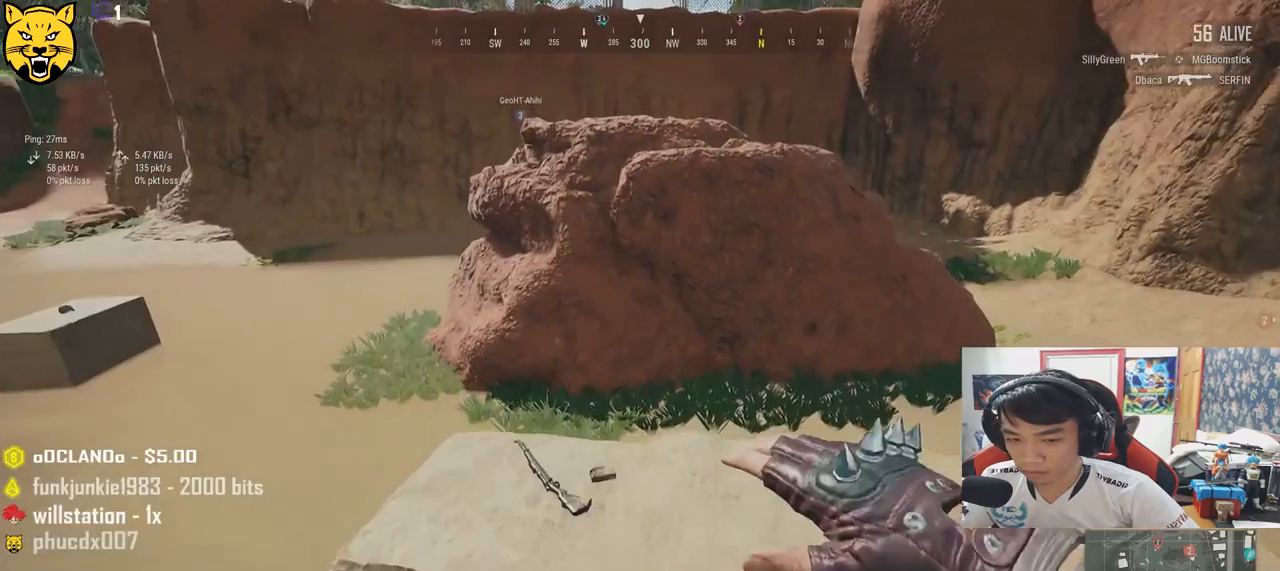
{"keys": ["w"], "mouse": [], "events": [[383, "tab", "down"], [467, "tab", "up"]]}
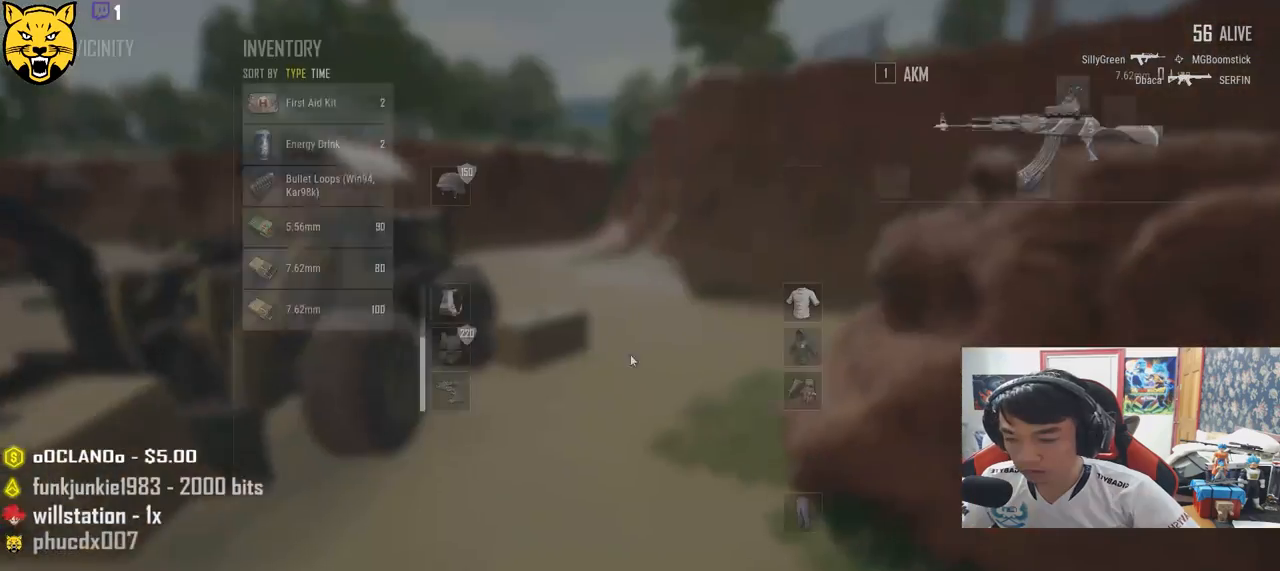
{"keys": ["a", "s"], "mouse": [], "events": [[17, "w", "up"], [83, "a", "down"], [367, "s", "down"]]}
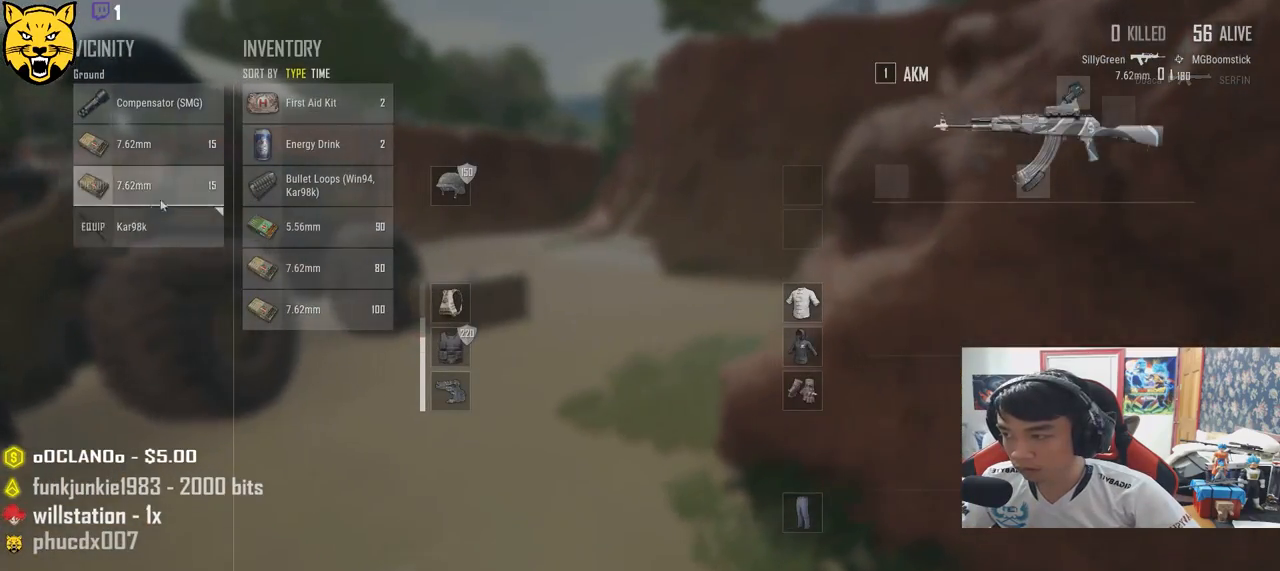
{"keys": ["d", "s"], "mouse": [], "events": [[100, "s", "up"], [150, "mouse_left", "down"], [367, "a", "up"], [367, "d", "down"], [383, "mouse_left", "up"], [500, "s", "down"]]}
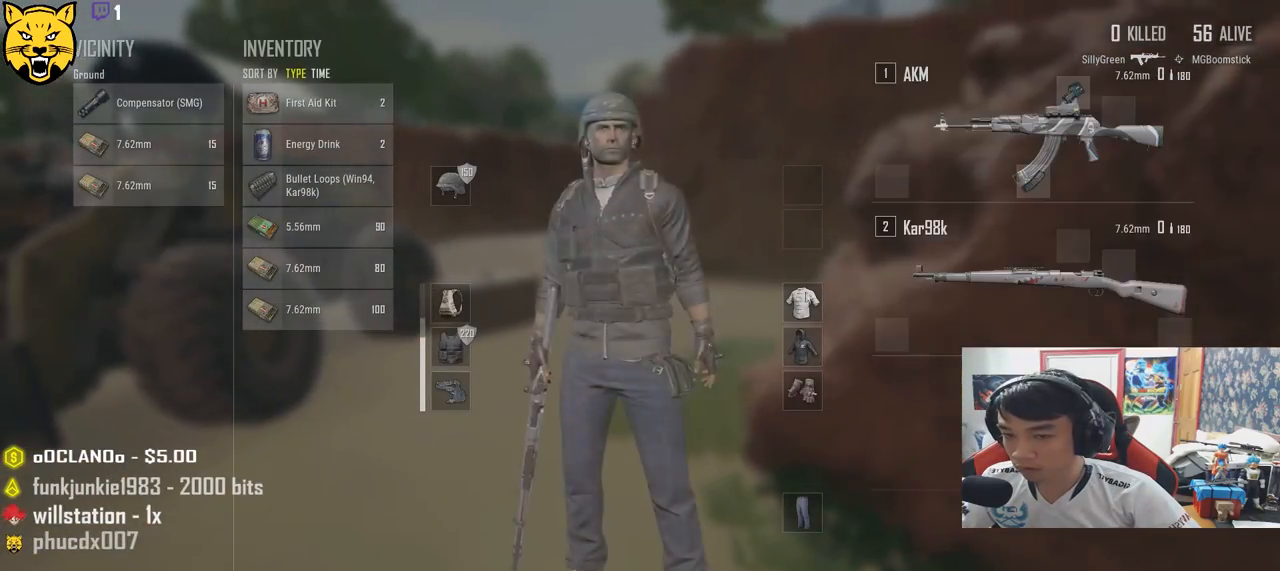
{"keys": ["d"], "mouse": [], "events": [[133, "d", "up"], [150, "a", "down"], [233, "s", "up"], [417, "a", "up"], [417, "d", "down"]]}
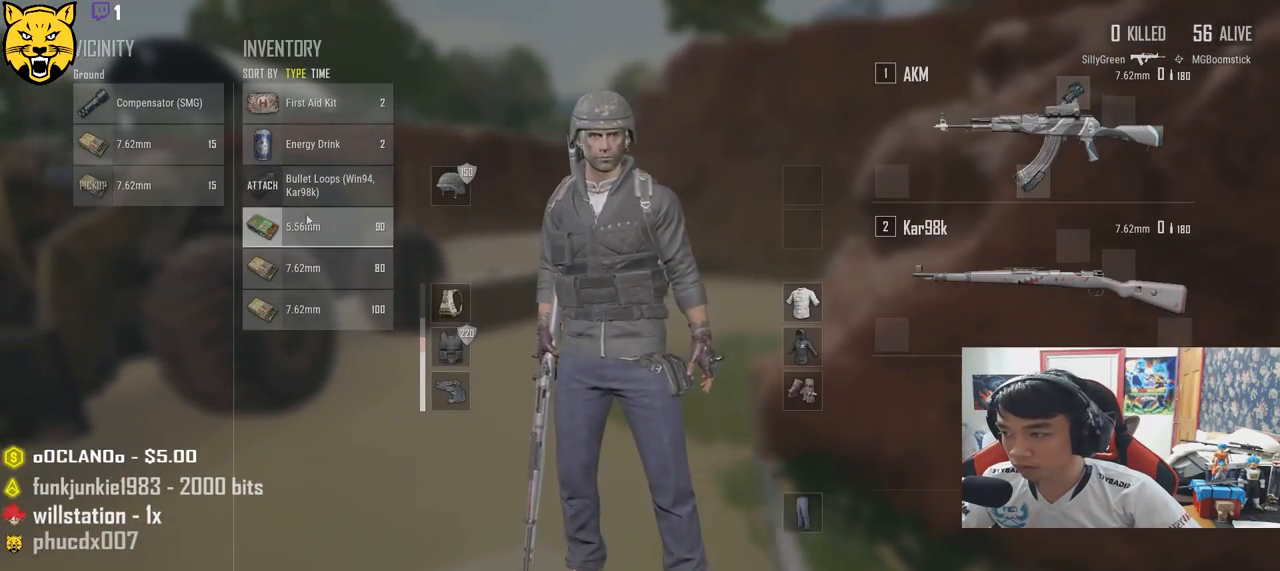
{"keys": ["s"], "mouse": [], "events": [[100, "mouse_left", "down"], [200, "a", "down"], [200, "mouse_left", "up"], [217, "d", "up"], [350, "s", "down"], [433, "a", "up"]]}
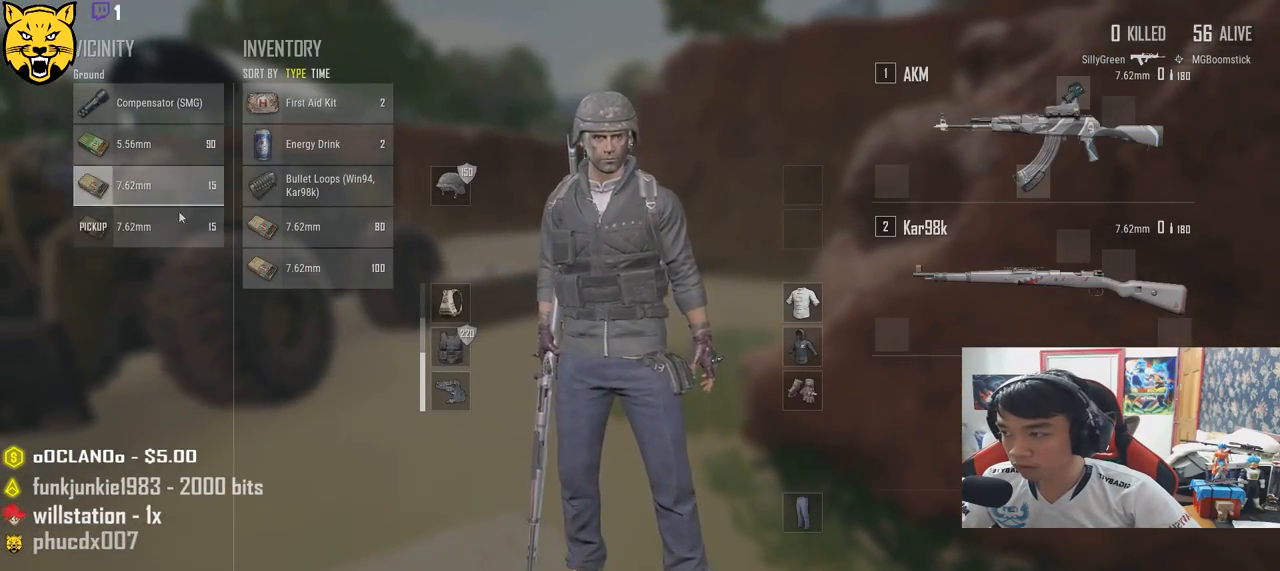
{"keys": ["a"], "mouse": [], "events": [[50, "d", "down"], [83, "s", "up"], [100, "mouse_left", "down"], [217, "mouse_left", "up"], [250, "a", "down"], [283, "d", "up"], [367, "mouse_left", "down"], [467, "mouse_left", "up"]]}
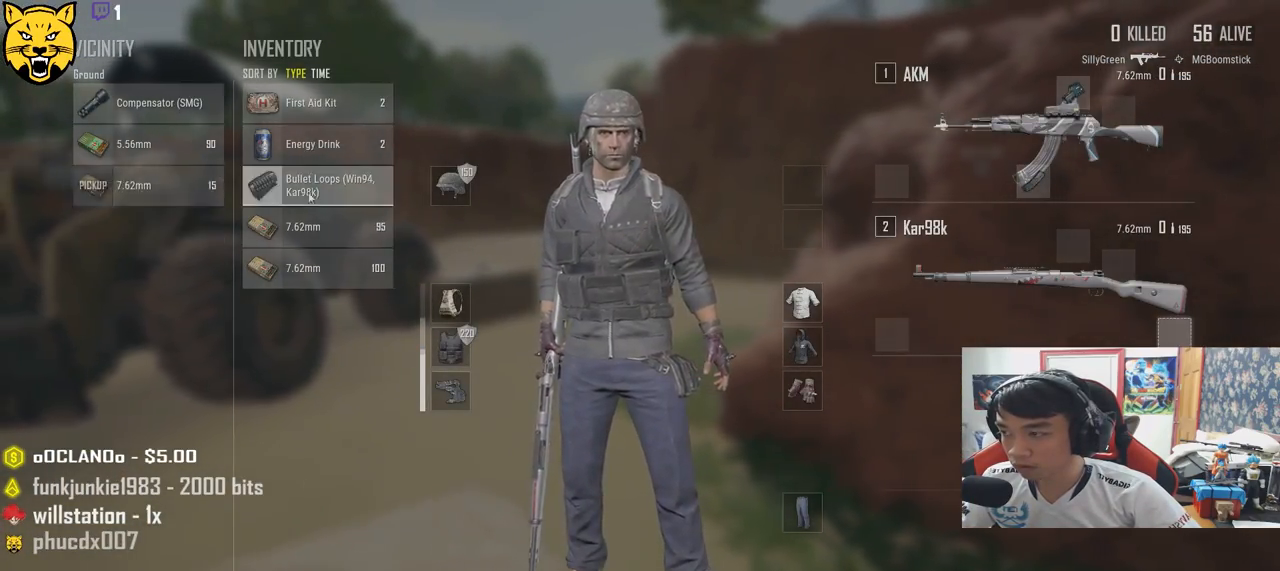
{"keys": [], "mouse": ["left"], "events": [[67, "a", "up"], [67, "s", "down"], [250, "s", "up"], [267, "d", "down"], [383, "mouse_left", "down"], [433, "d", "up"]]}
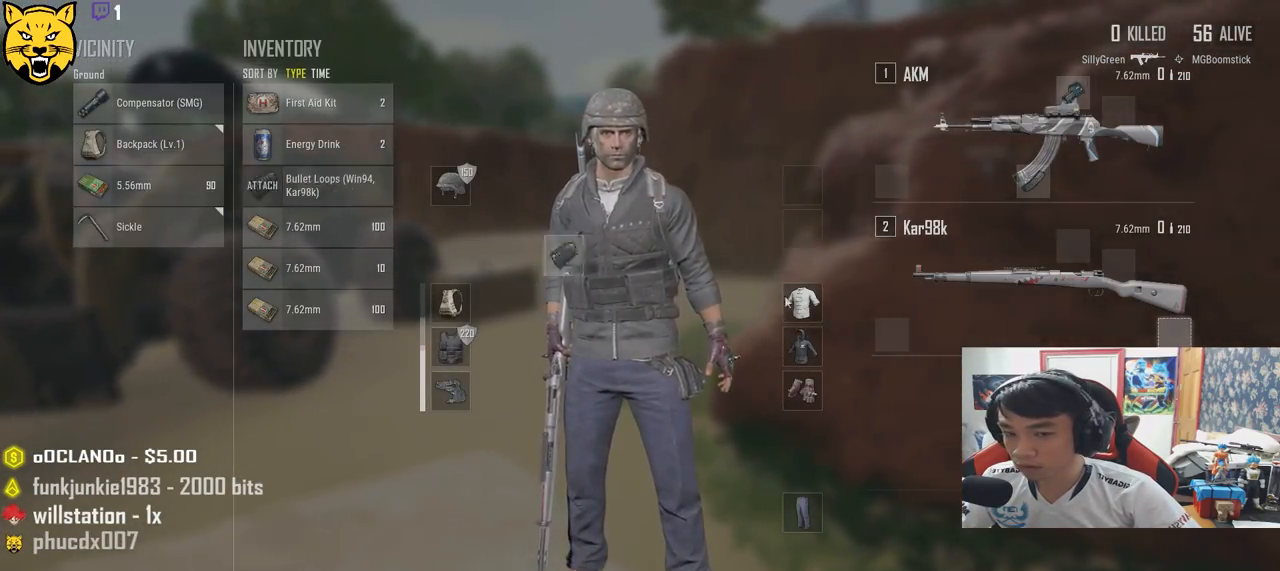
{"keys": ["w"], "mouse": [], "events": [[33, "mouse_left", "up"], [100, "tab", "down"], [217, "tab", "up"], [250, "w", "down"]]}
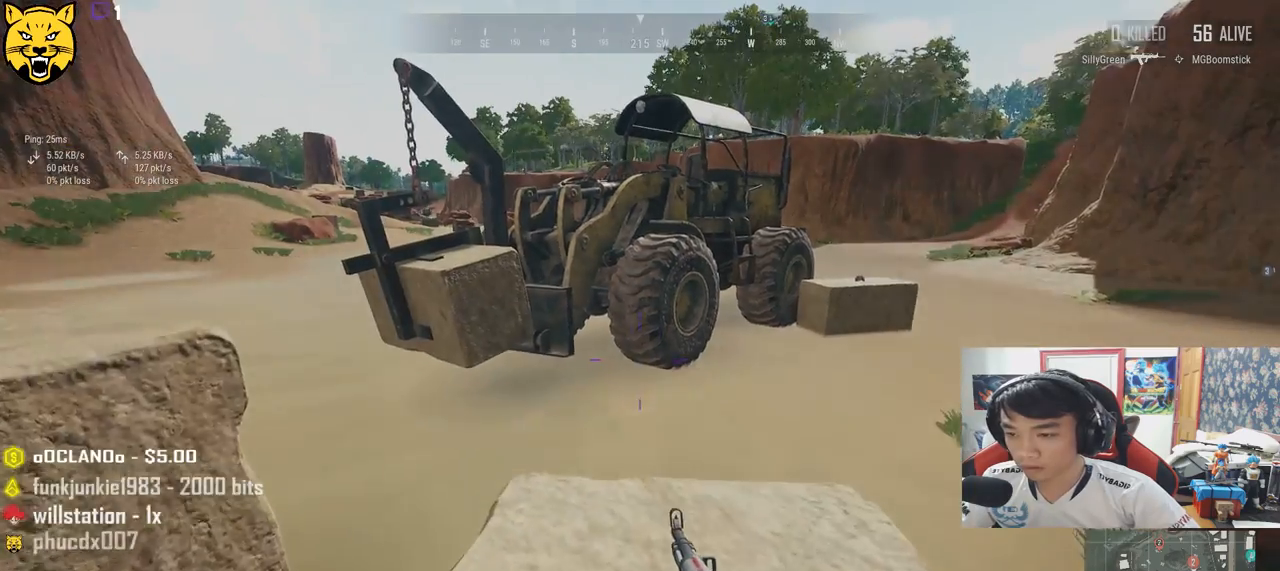
{"keys": ["shift", "w"], "mouse": [], "events": [[167, "shift", "down"]]}
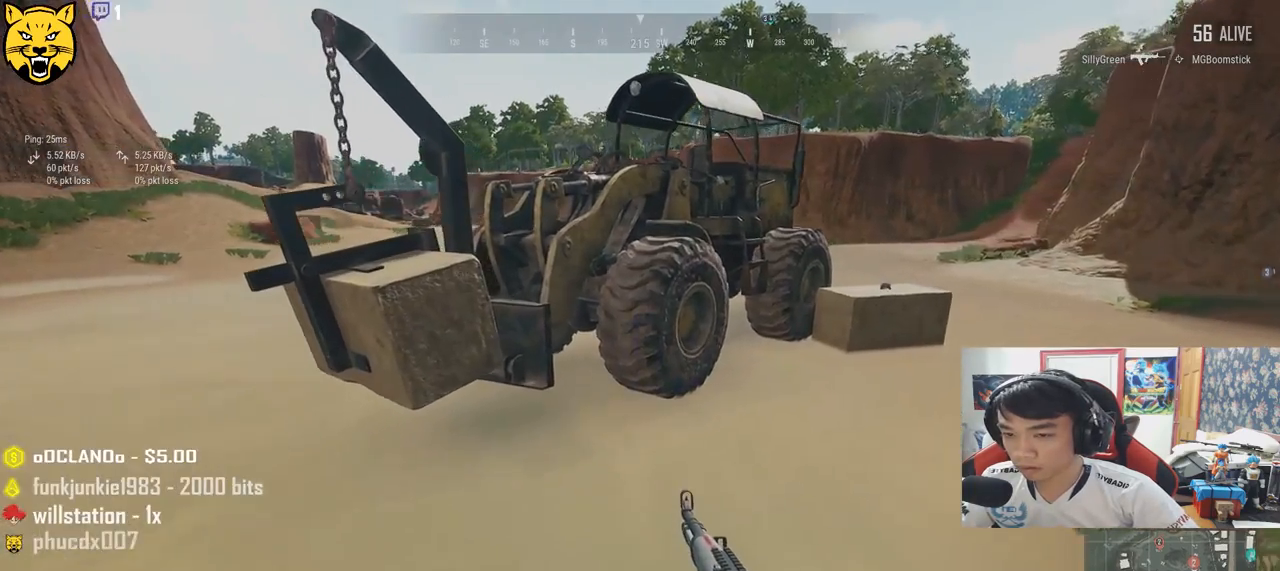
{"keys": ["w"], "mouse": [], "events": [[417, "shift", "up"]]}
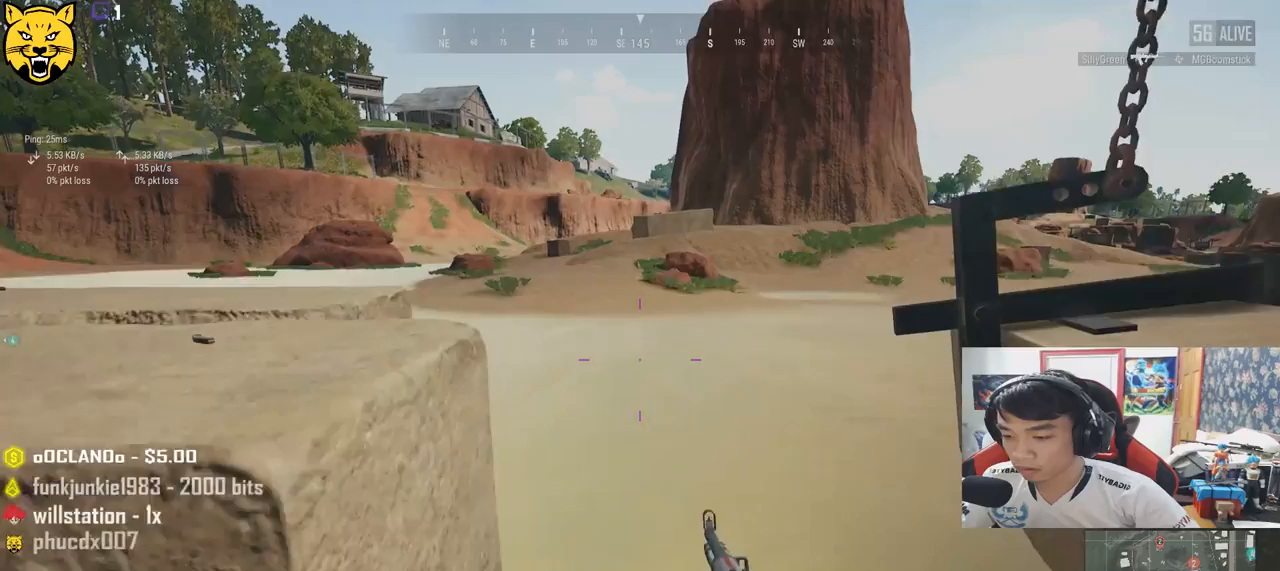
{"keys": ["w"], "mouse": [], "events": []}
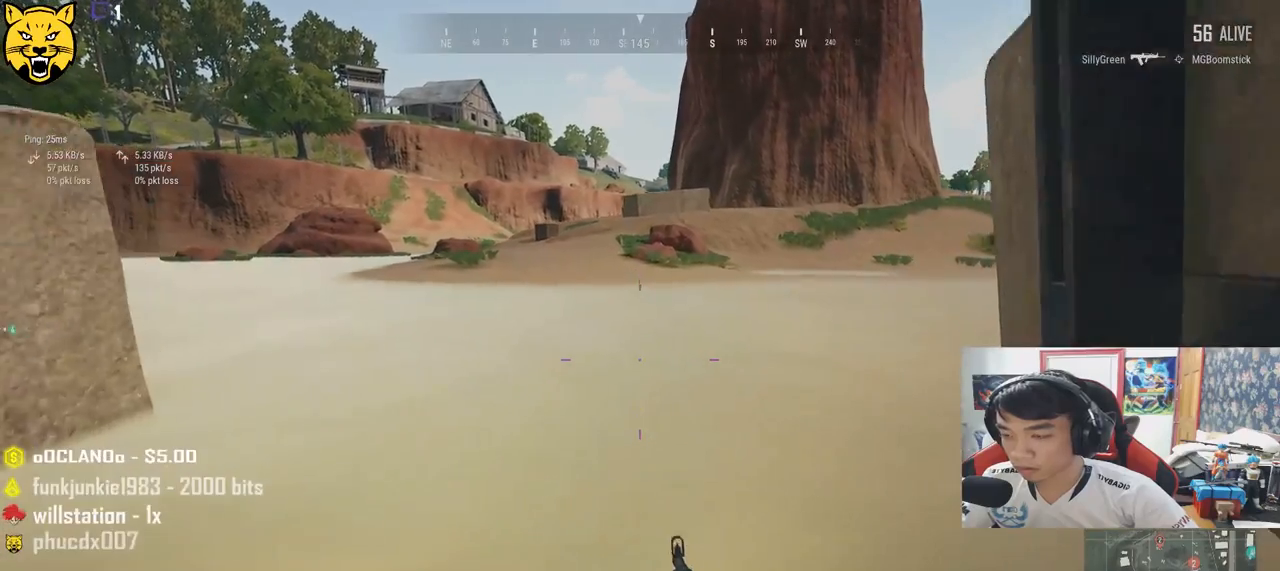
{"keys": ["shift", "w"], "mouse": [], "events": [[67, "shift", "down"], [383, "r", "down"], [467, "r", "up"]]}
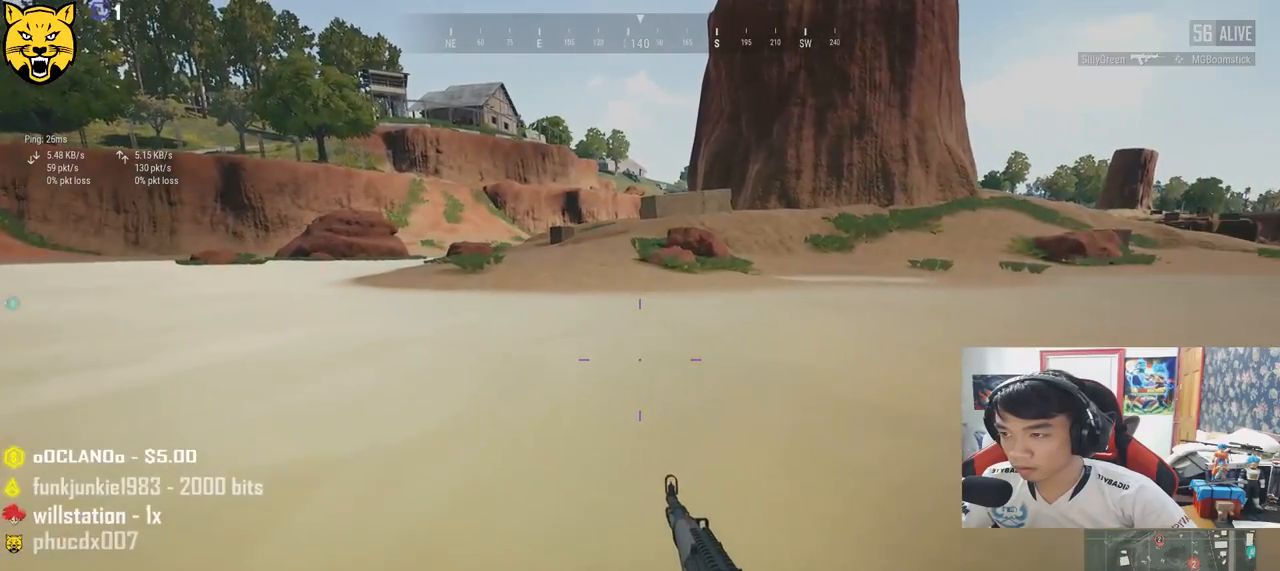
{"keys": ["tab", "w"], "mouse": [], "events": [[267, "shift", "up"], [383, "tab", "down"]]}
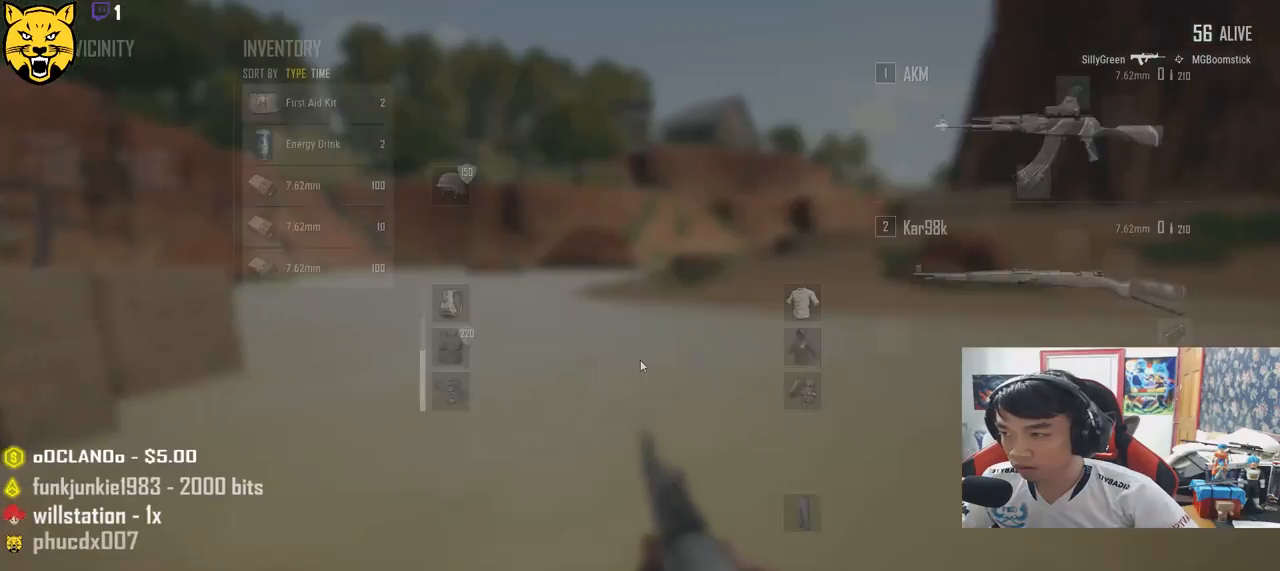
{"keys": ["tab", "w"], "mouse": [], "events": [[17, "tab", "up"], [467, "tab", "down"]]}
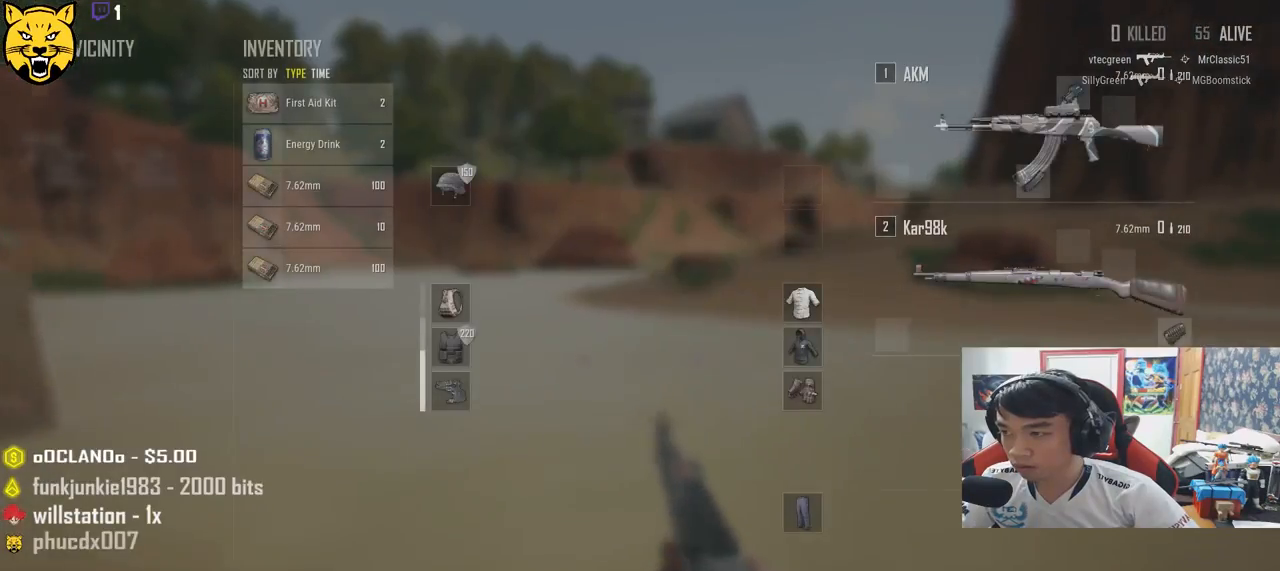
{"keys": ["d", "shift", "w"], "mouse": [], "events": [[67, "tab", "up"], [350, "shift", "down"], [400, "d", "down"]]}
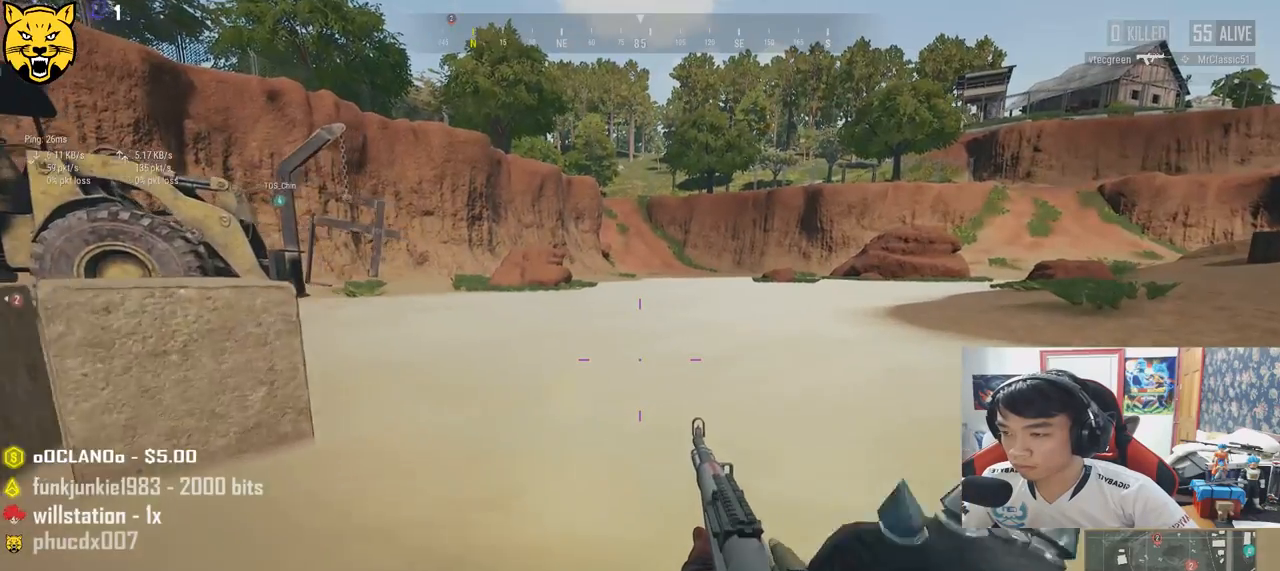
{"keys": ["shift", "w"], "mouse": [], "events": [[333, "d", "up"]]}
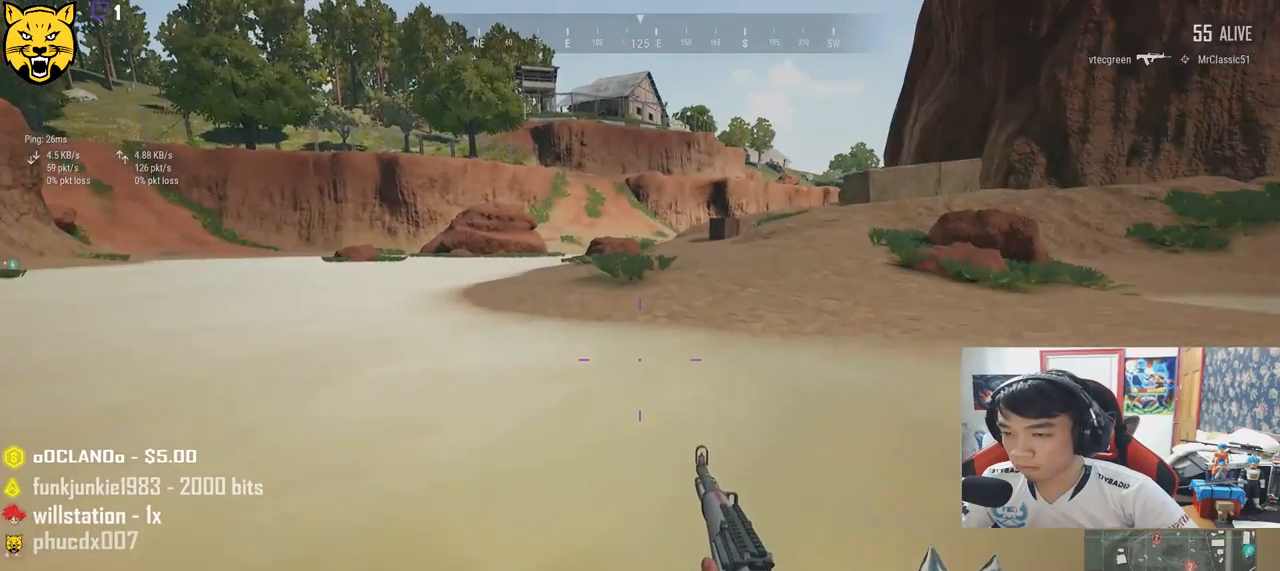
{"keys": ["shift", "w"], "mouse": [], "events": []}
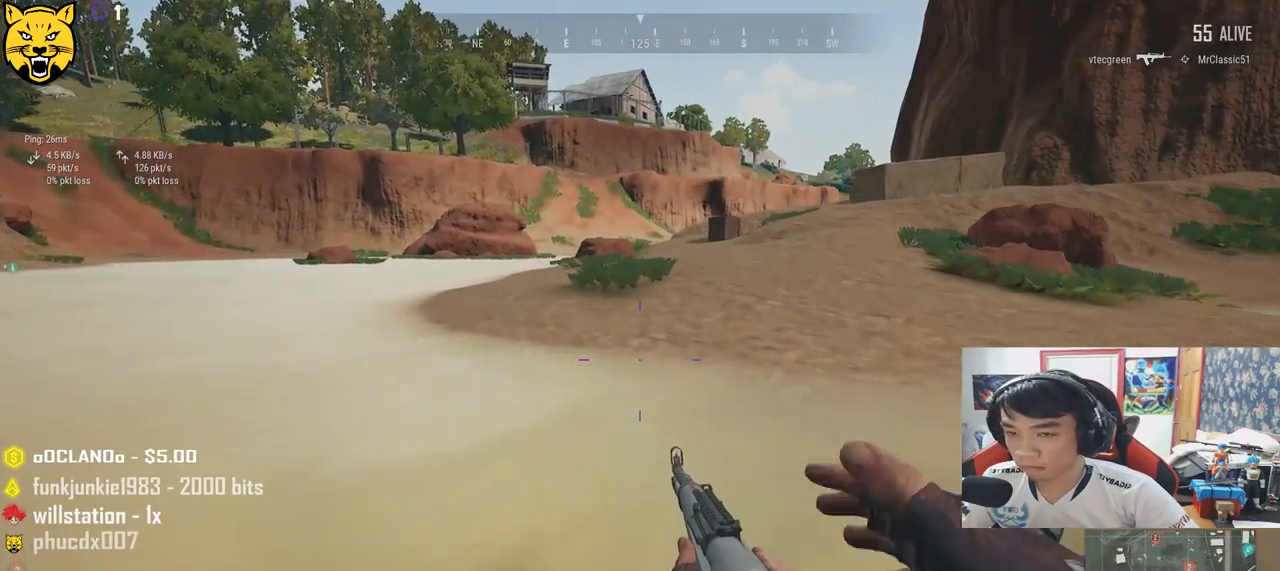
{"keys": ["shift", "w"], "mouse": [], "events": []}
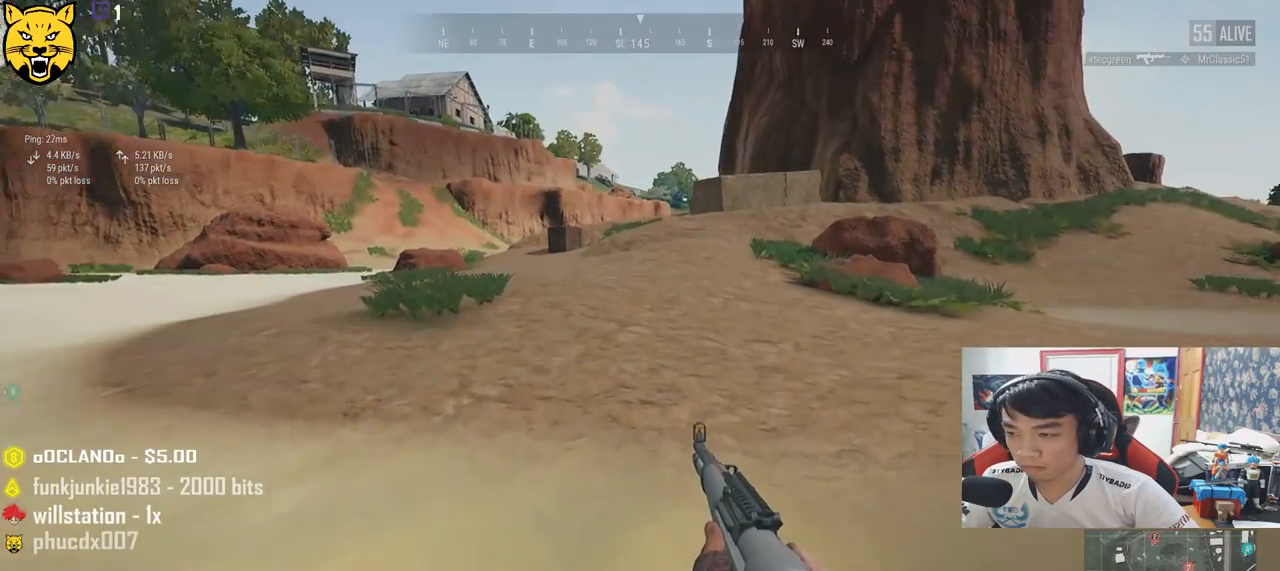
{"keys": ["space", "w"], "mouse": [], "events": [[417, "space", "down"], [450, "shift", "up"]]}
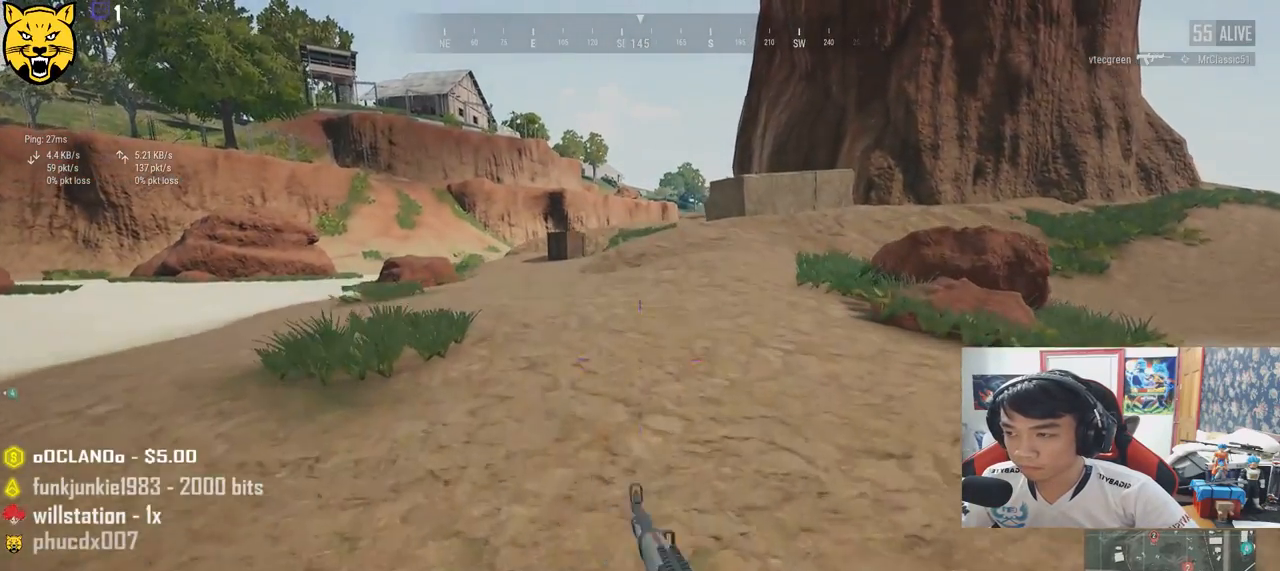
{"keys": ["w"], "mouse": [], "events": [[83, "space", "up"]]}
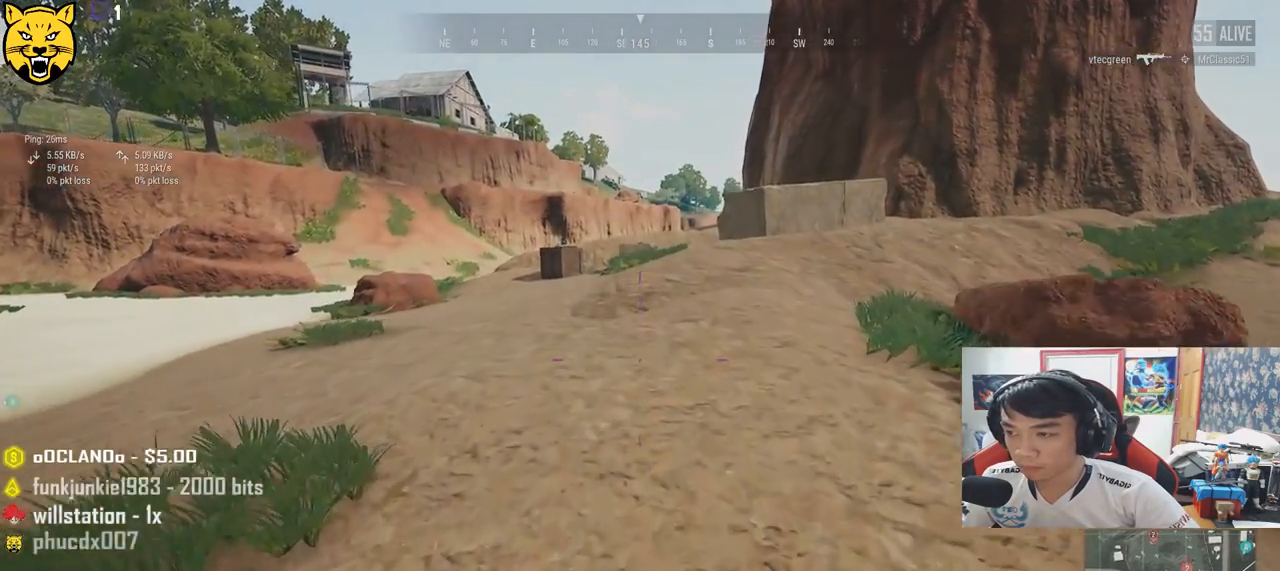
{"keys": ["r", "shift", "w"], "mouse": [], "events": [[67, "shift", "down"], [283, "r", "down"], [367, "r", "up"], [433, "r", "down"]]}
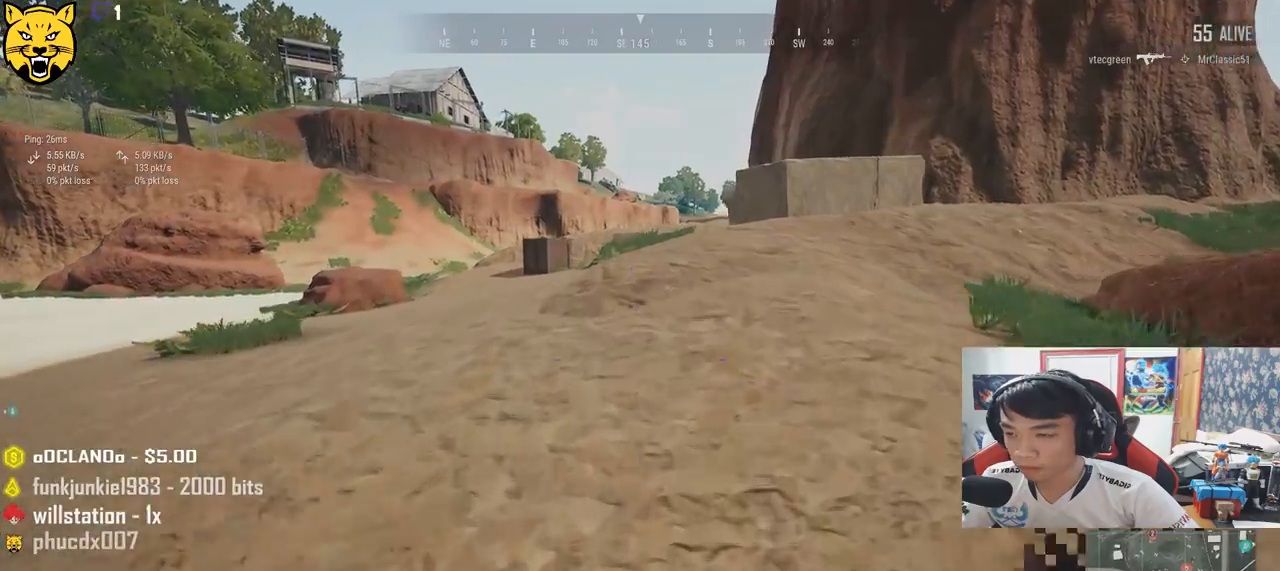
{"keys": ["shift", "w"], "mouse": [], "events": [[17, "r", "up"], [67, "r", "down"], [167, "r", "up"], [217, "r", "down"], [333, "r", "up"]]}
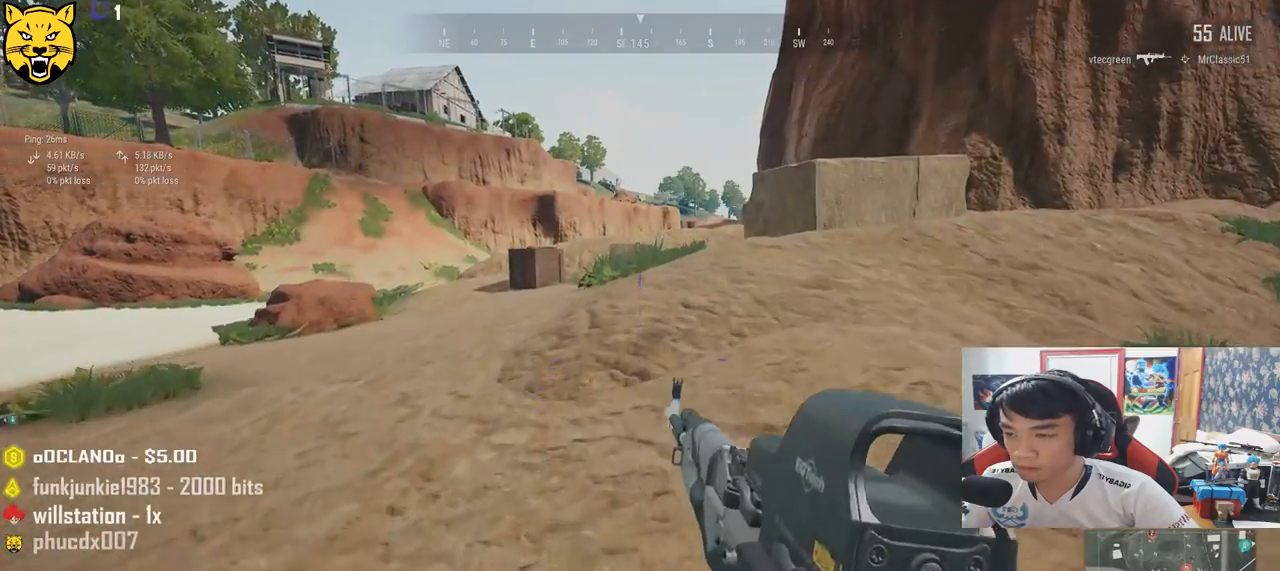
{"keys": ["shift", "w"], "mouse": [], "events": []}
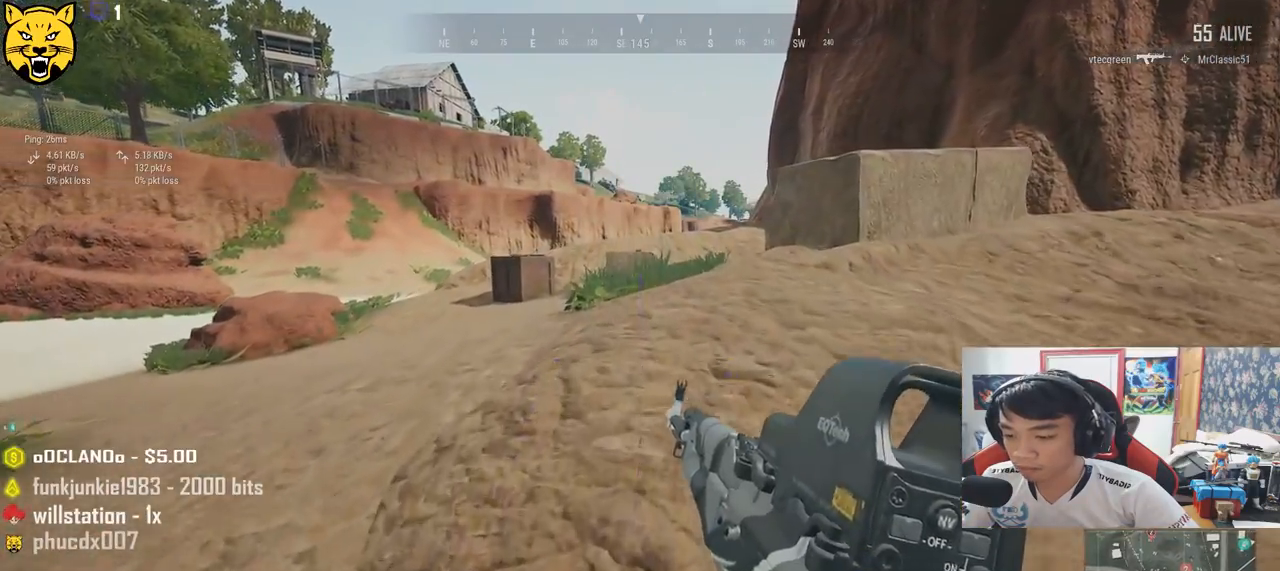
{"keys": ["shift", "w"], "mouse": [], "events": [[217, "space", "down"], [367, "space", "up"]]}
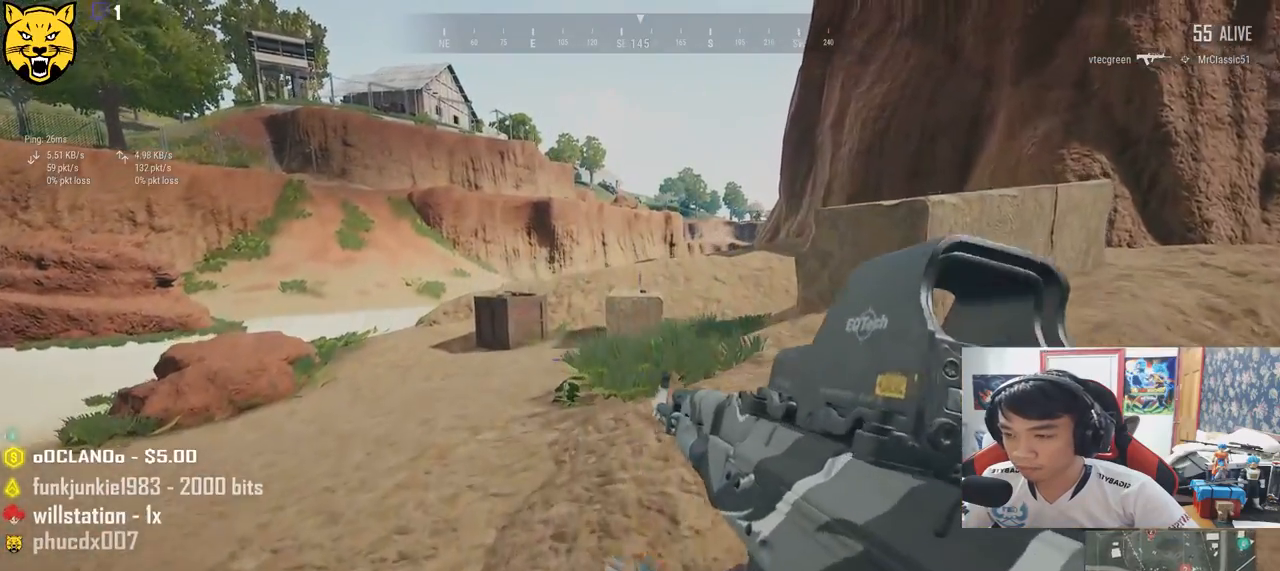
{"keys": ["shift", "w"], "mouse": [], "events": []}
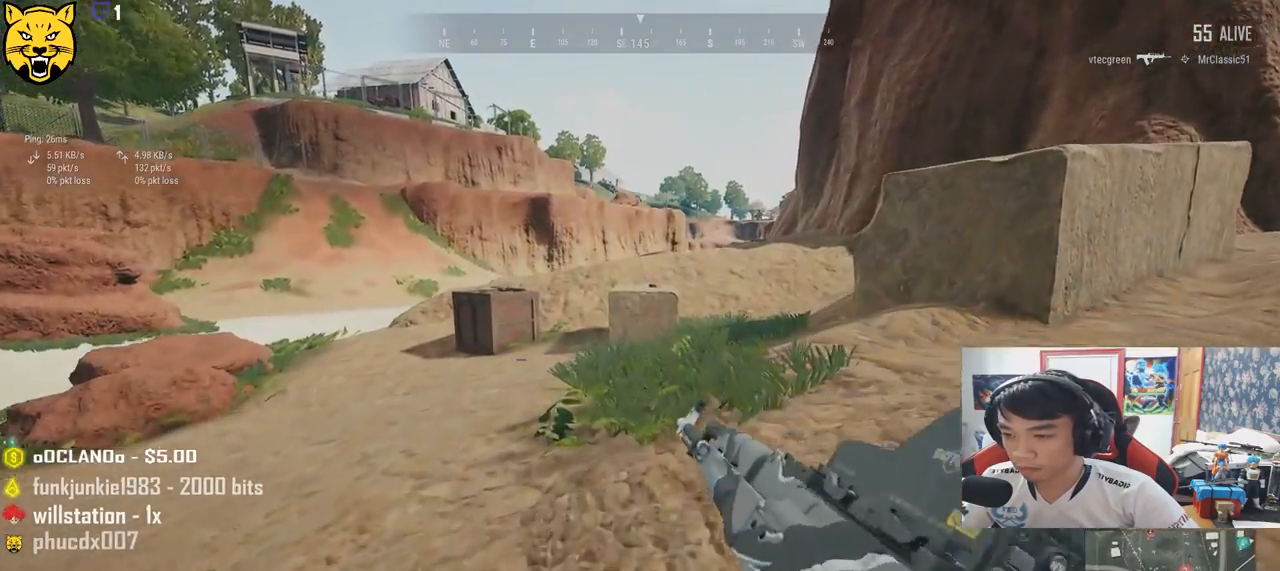
{"keys": ["shift", "w"], "mouse": [], "events": []}